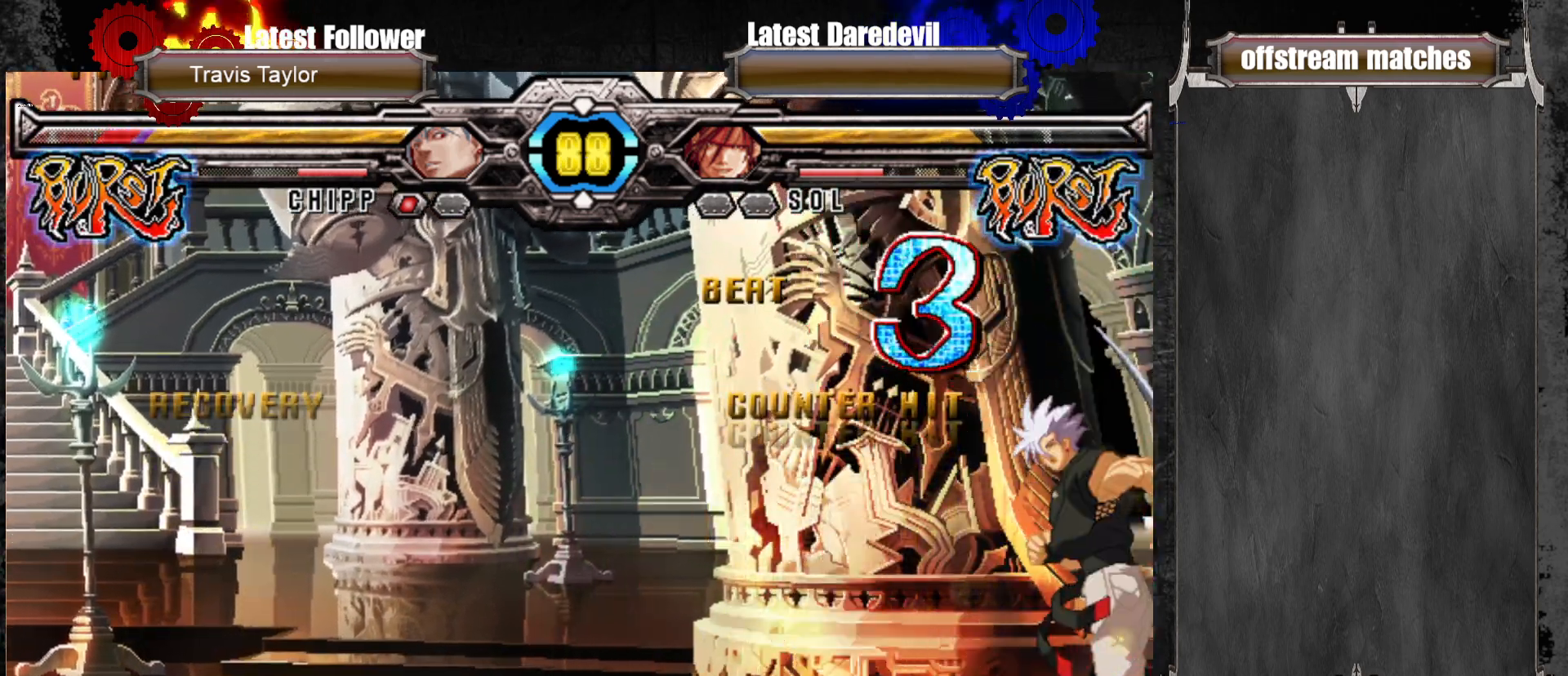
Gameplay with a controller (arcade stick); each line is a JSON object with the inputs held at the frame after it (dt_ms = milliseconds from this image to that frame). "events" lists button and stick changes between this image and that frame as [ms after this image, input, new state], when the widget could be followed in between. Not read: L3 R3.
{"dt_ms": 500, "buttons": [], "left_stick": "center", "events": [[33, "left_stick", "center"], [83, "SQUARE", "up"], [283, "left_stick", "left"], [483, "left_stick", "center"]]}
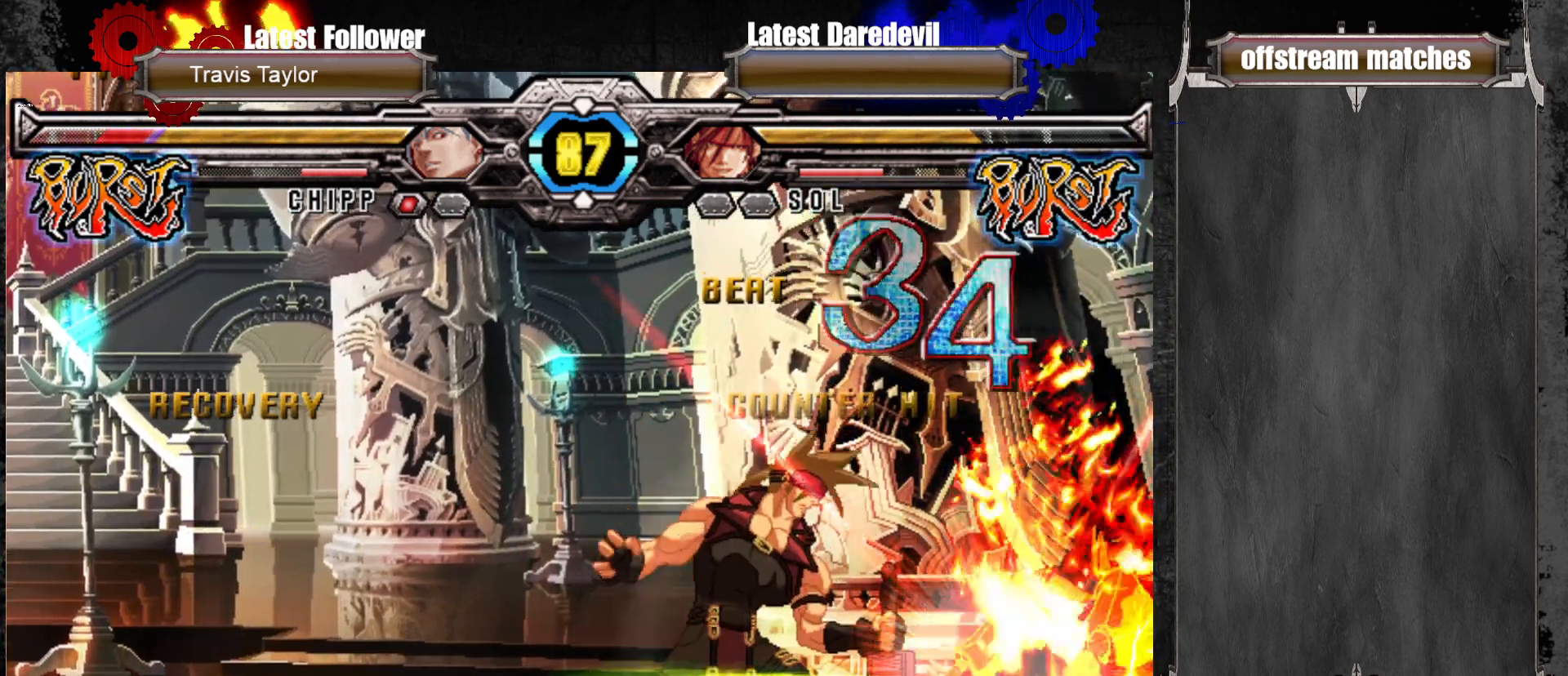
{"dt_ms": 500, "buttons": [], "left_stick": "center", "events": [[417, "left_stick", "right"], [467, "left_stick", "center"]]}
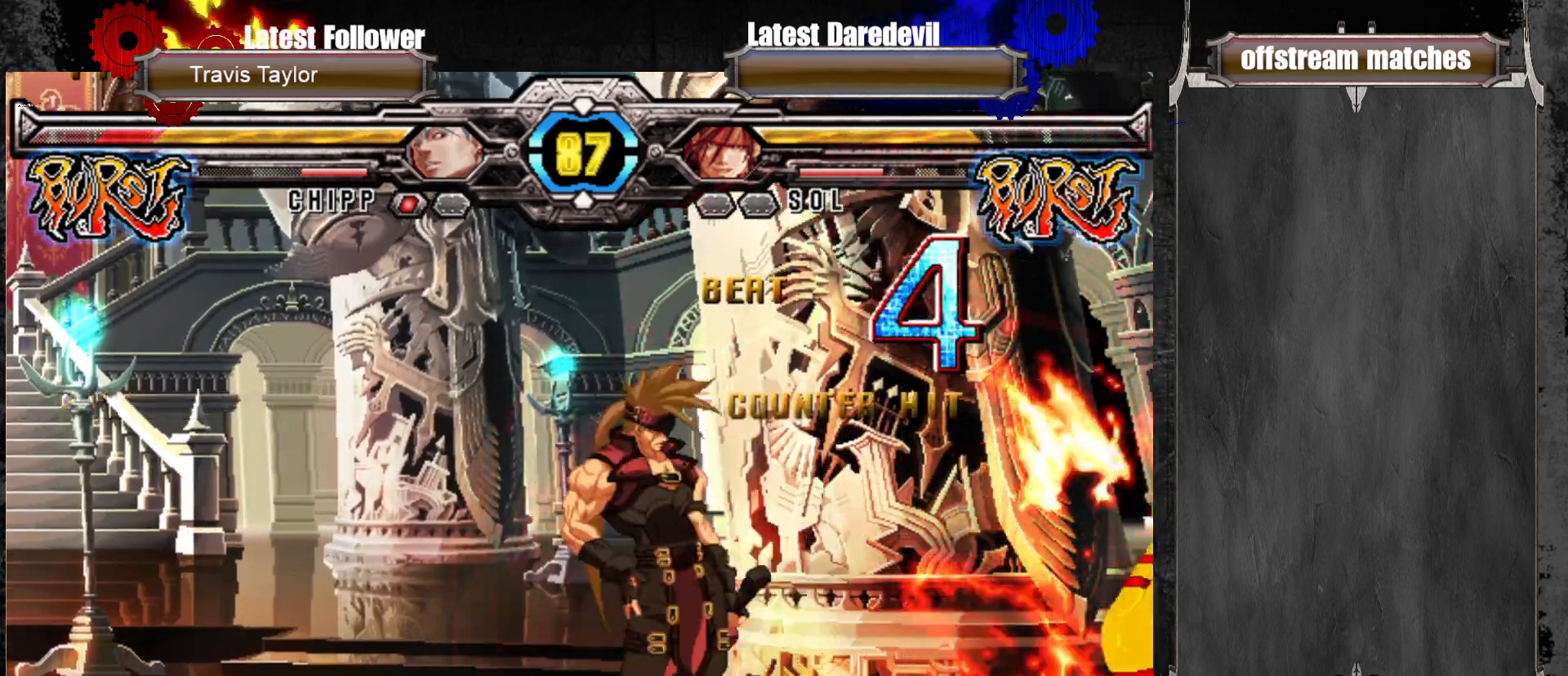
{"dt_ms": 500, "buttons": [], "left_stick": "right", "events": [[33, "left_stick", "right"], [133, "left_stick", "down"], [183, "SQUARE", "down"], [183, "left_stick", "down-left"], [333, "SQUARE", "up"], [400, "left_stick", "center"], [500, "left_stick", "right"]]}
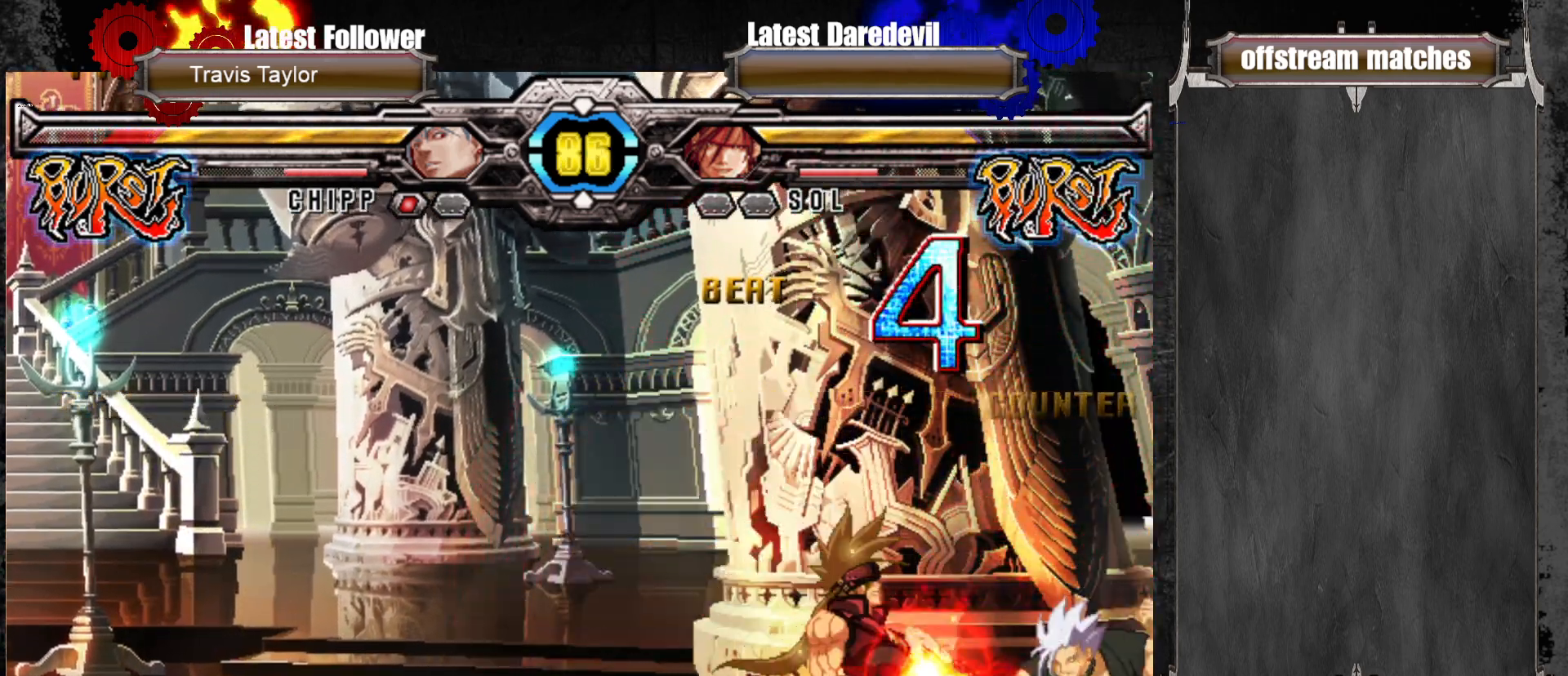
{"dt_ms": 1000, "buttons": [], "left_stick": "center"}
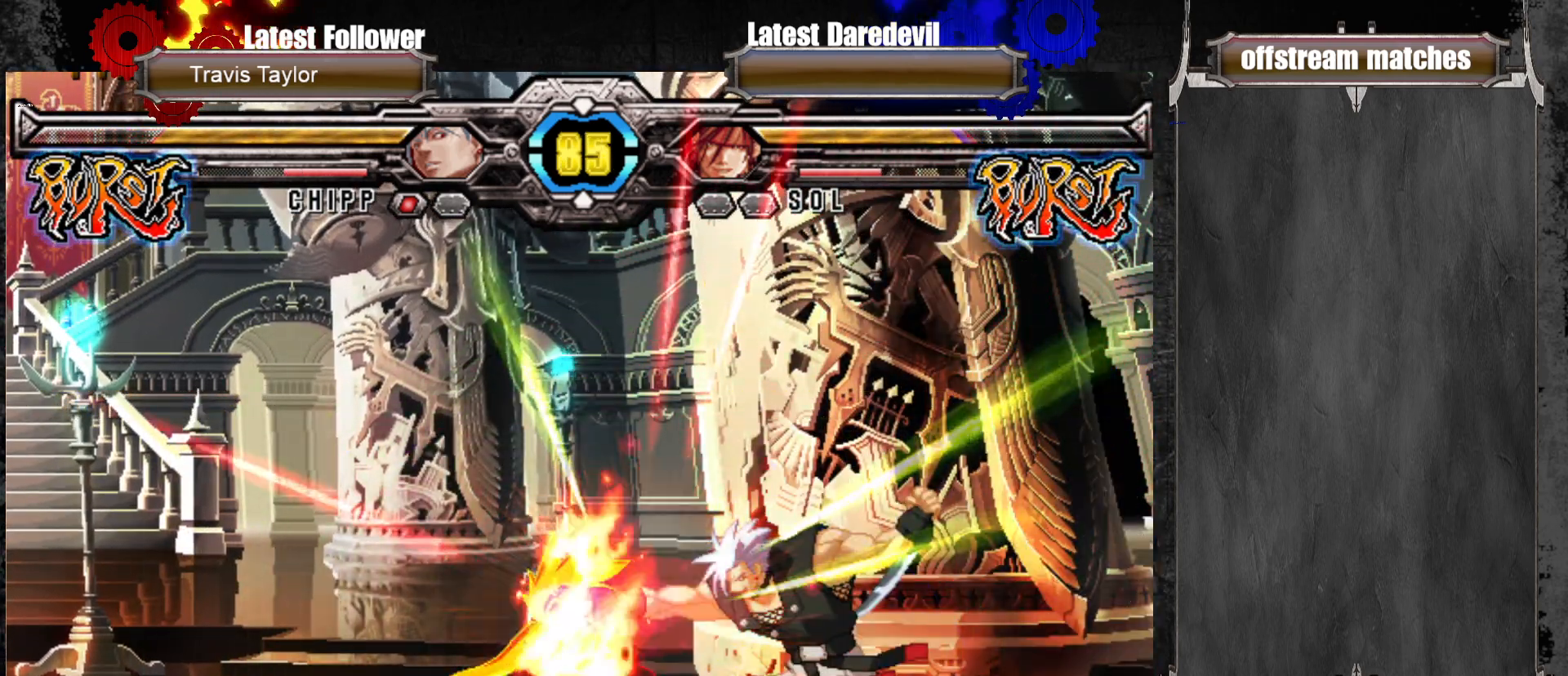
{"dt_ms": 500, "buttons": [], "left_stick": "up-right", "events": [[367, "left_stick", "up-right"]]}
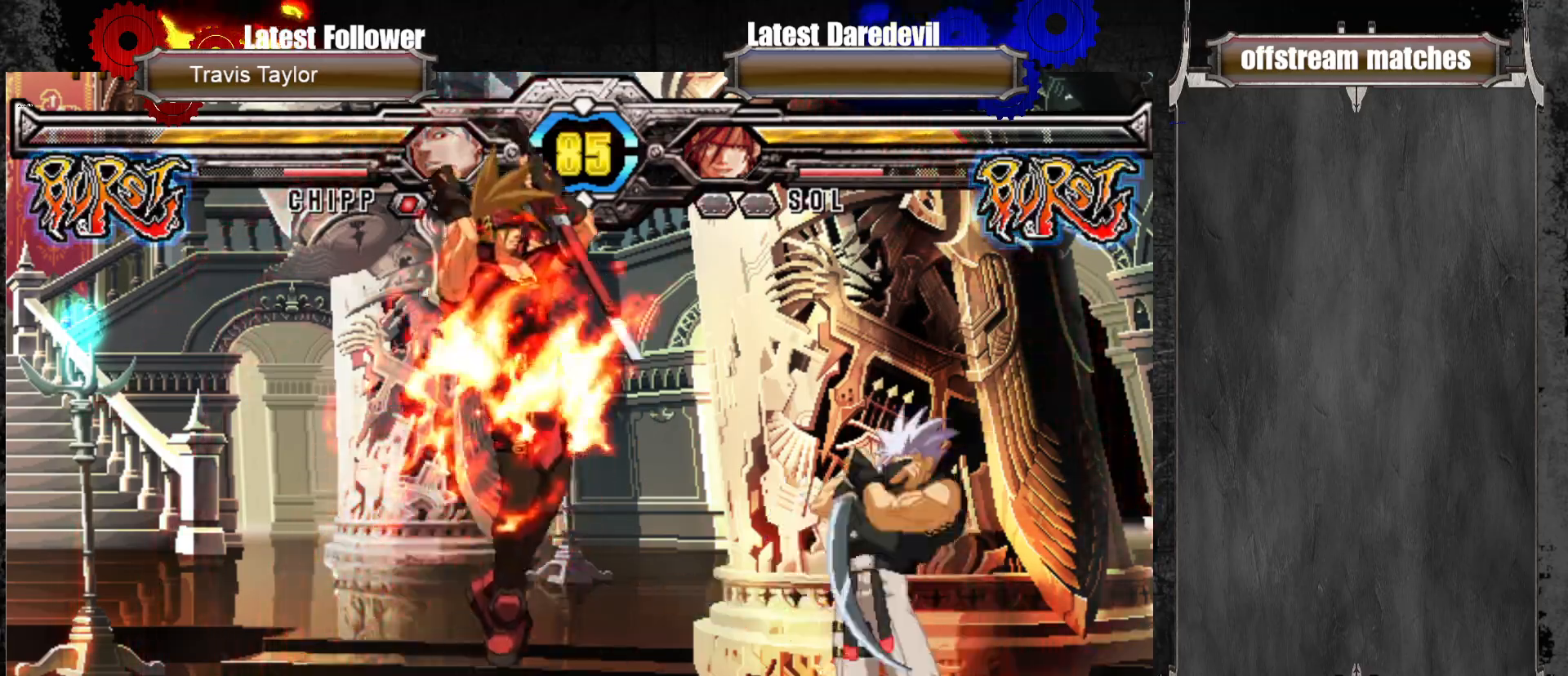
{"dt_ms": 500, "buttons": [], "left_stick": "left", "events": [[50, "left_stick", "center"], [100, "left_stick", "left"], [300, "L1", "down"], [467, "L1", "up"]]}
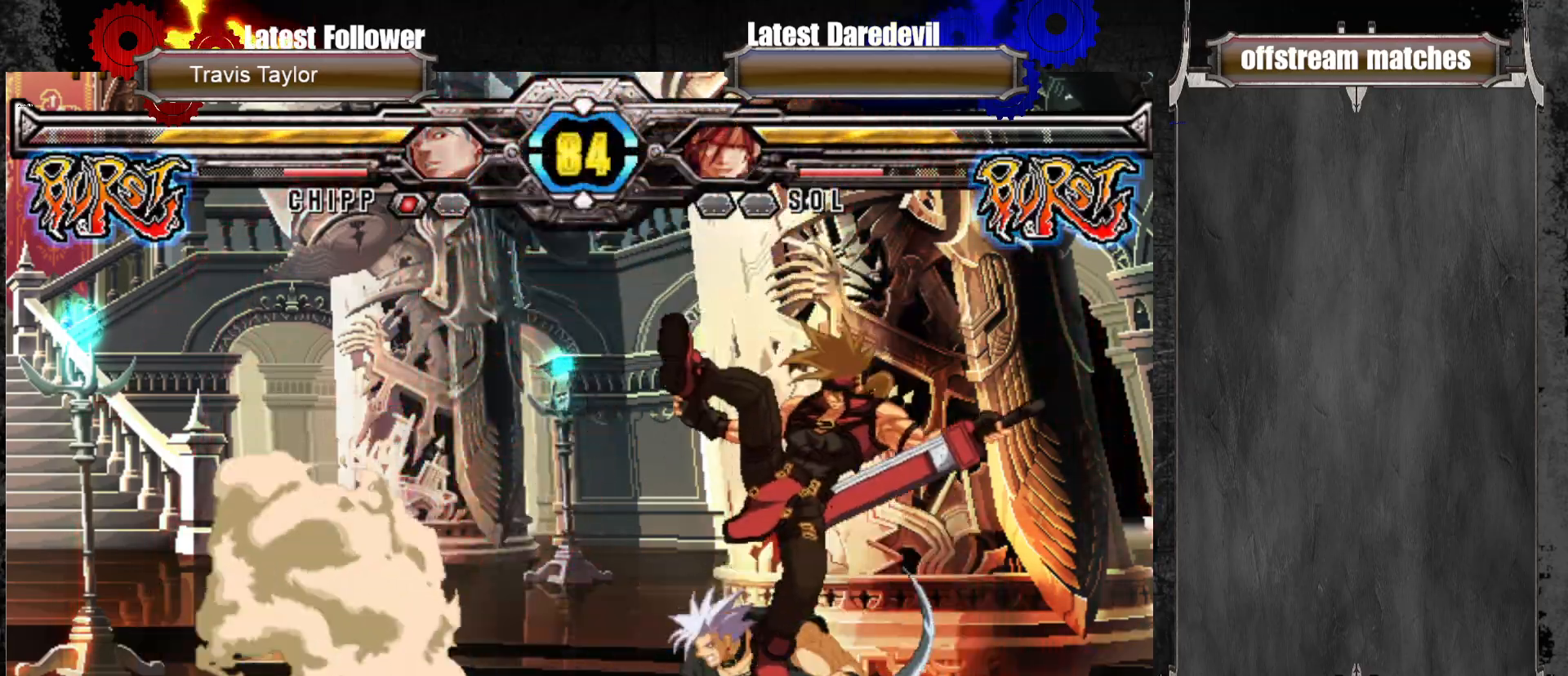
{"dt_ms": 500, "buttons": [], "left_stick": "down-left", "events": [[133, "left_stick", "center"], [333, "SQUARE", "down"], [417, "SQUARE", "up"], [467, "left_stick", "down-left"]]}
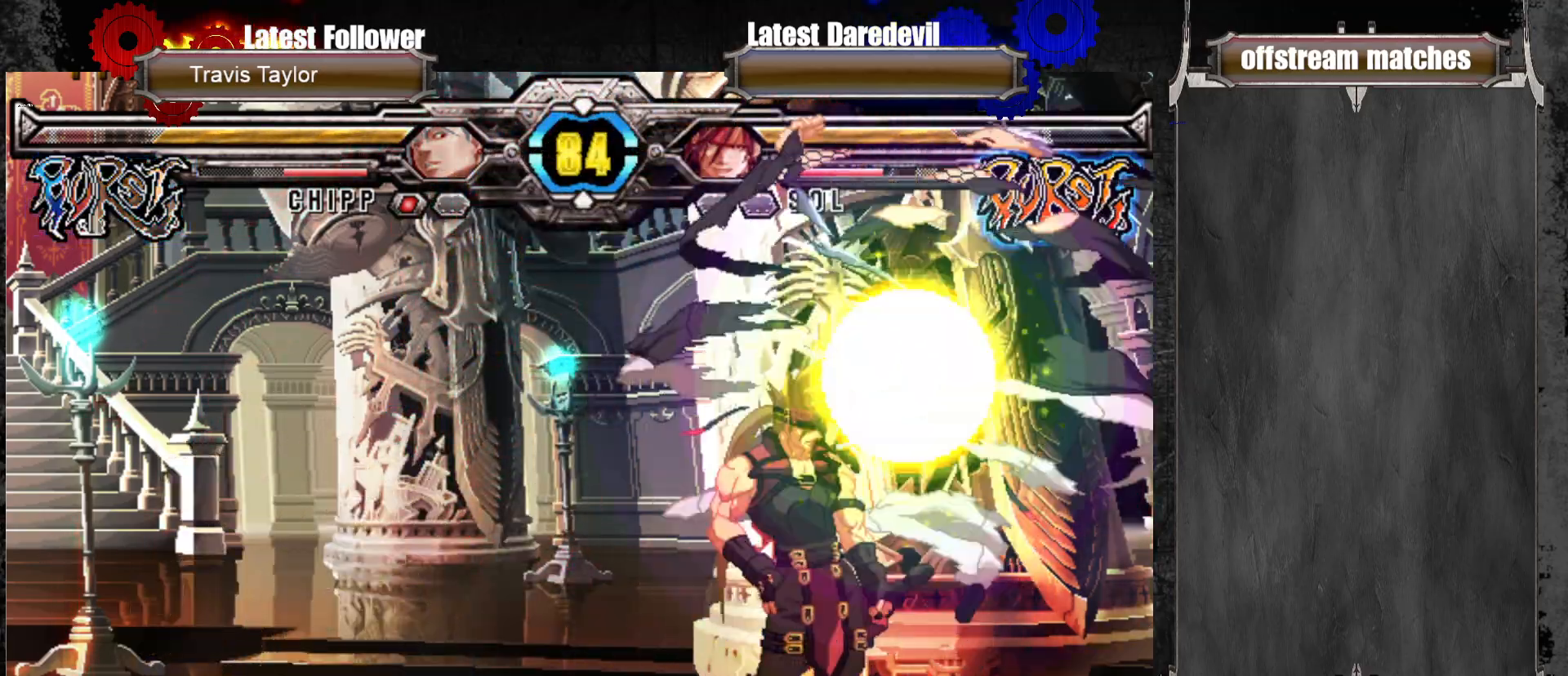
{"dt_ms": 500, "buttons": [], "left_stick": "center", "events": [[33, "L1", "down"], [167, "L1", "up"], [383, "left_stick", "center"]]}
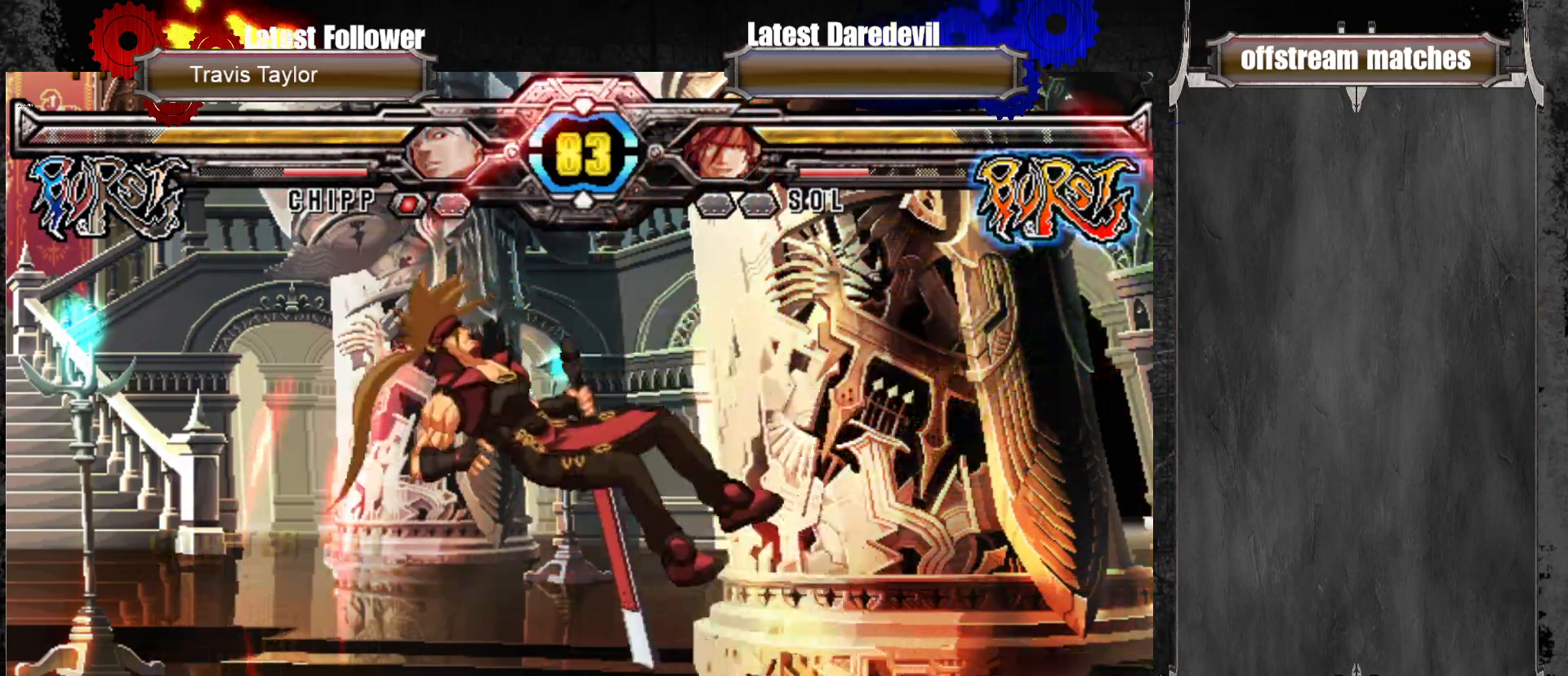
{"dt_ms": 1000, "buttons": [], "left_stick": "center"}
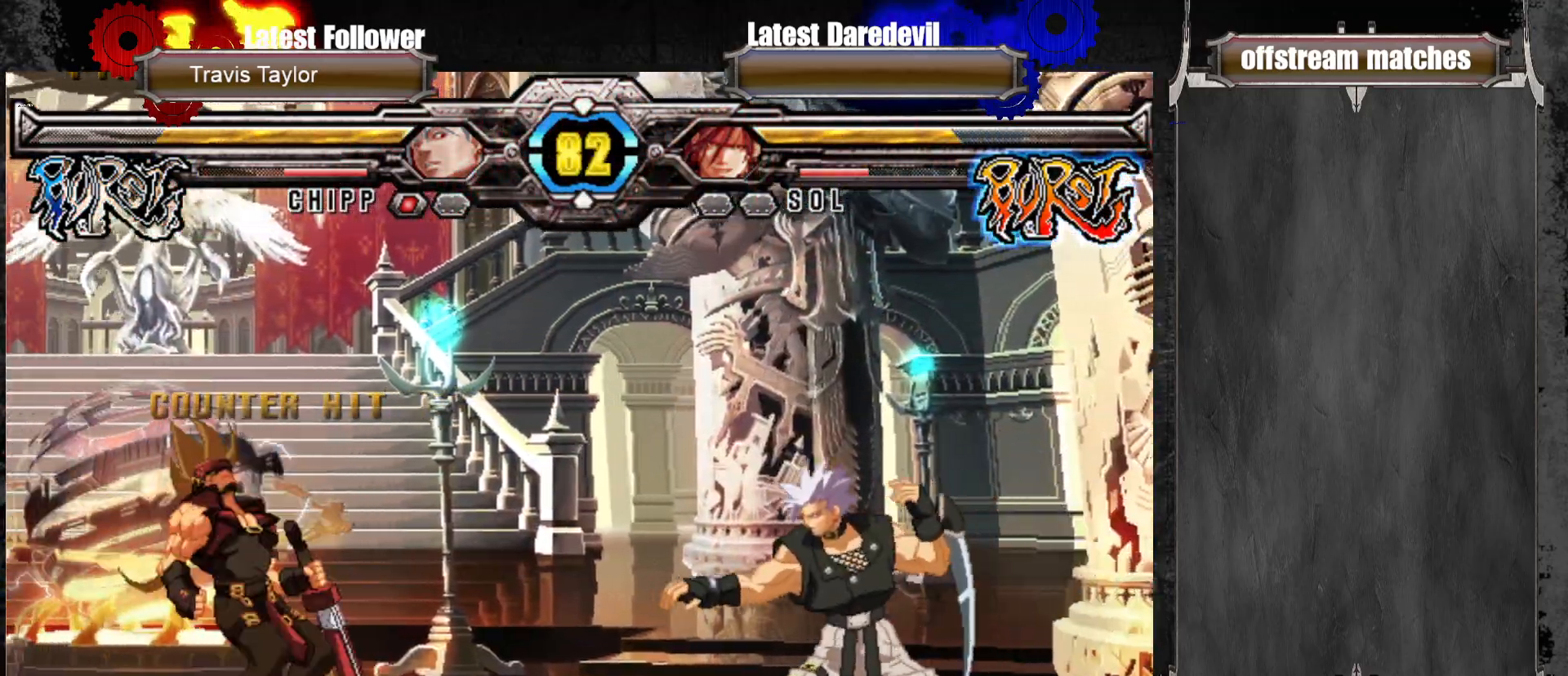
{"dt_ms": 500, "buttons": [], "left_stick": "up-right", "events": [[50, "left_stick", "left"], [367, "left_stick", "center"], [450, "left_stick", "up-right"]]}
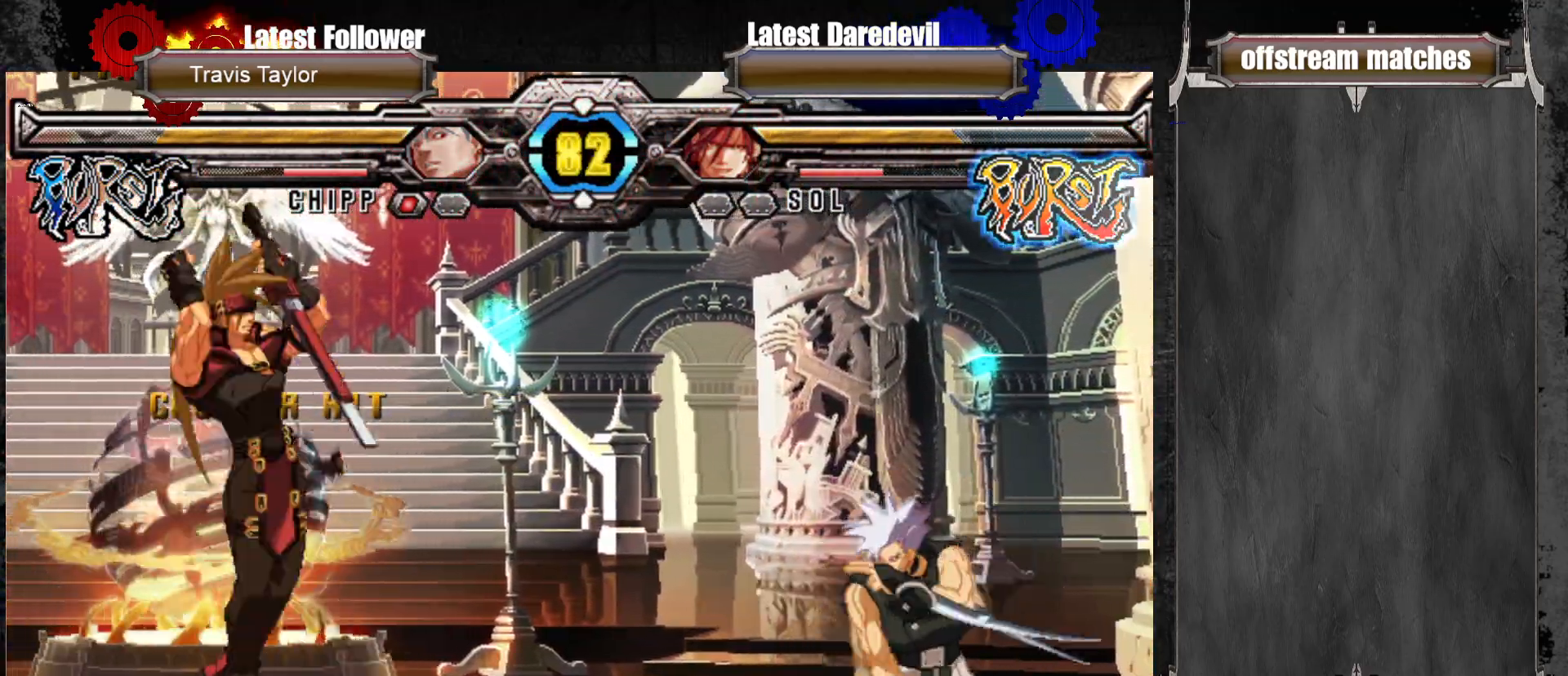
{"dt_ms": 500, "buttons": [], "left_stick": "center", "events": [[117, "left_stick", "center"]]}
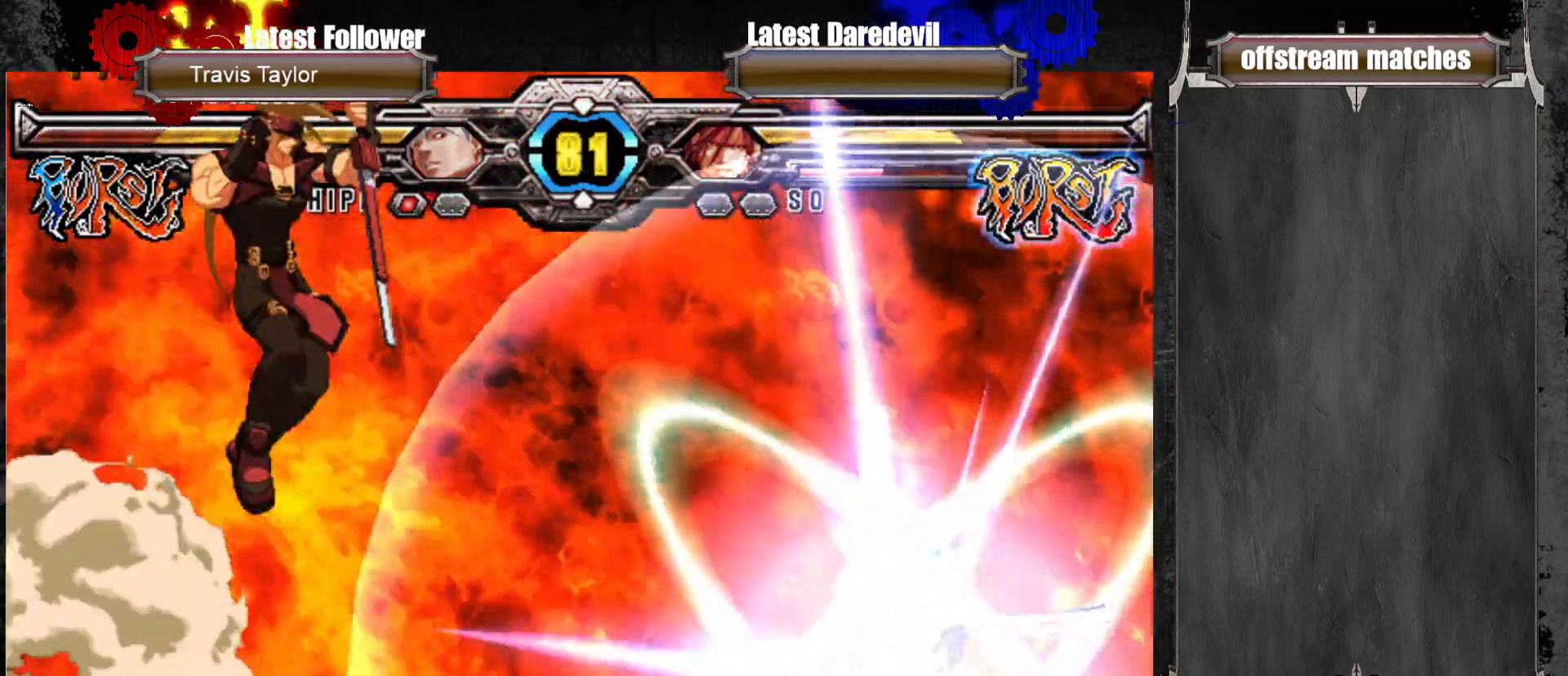
{"dt_ms": 500, "buttons": ["SQUARE", "TRIANGLE"], "left_stick": "left", "events": [[267, "left_stick", "left"], [300, "SQUARE", "down"], [300, "TRIANGLE", "down"]]}
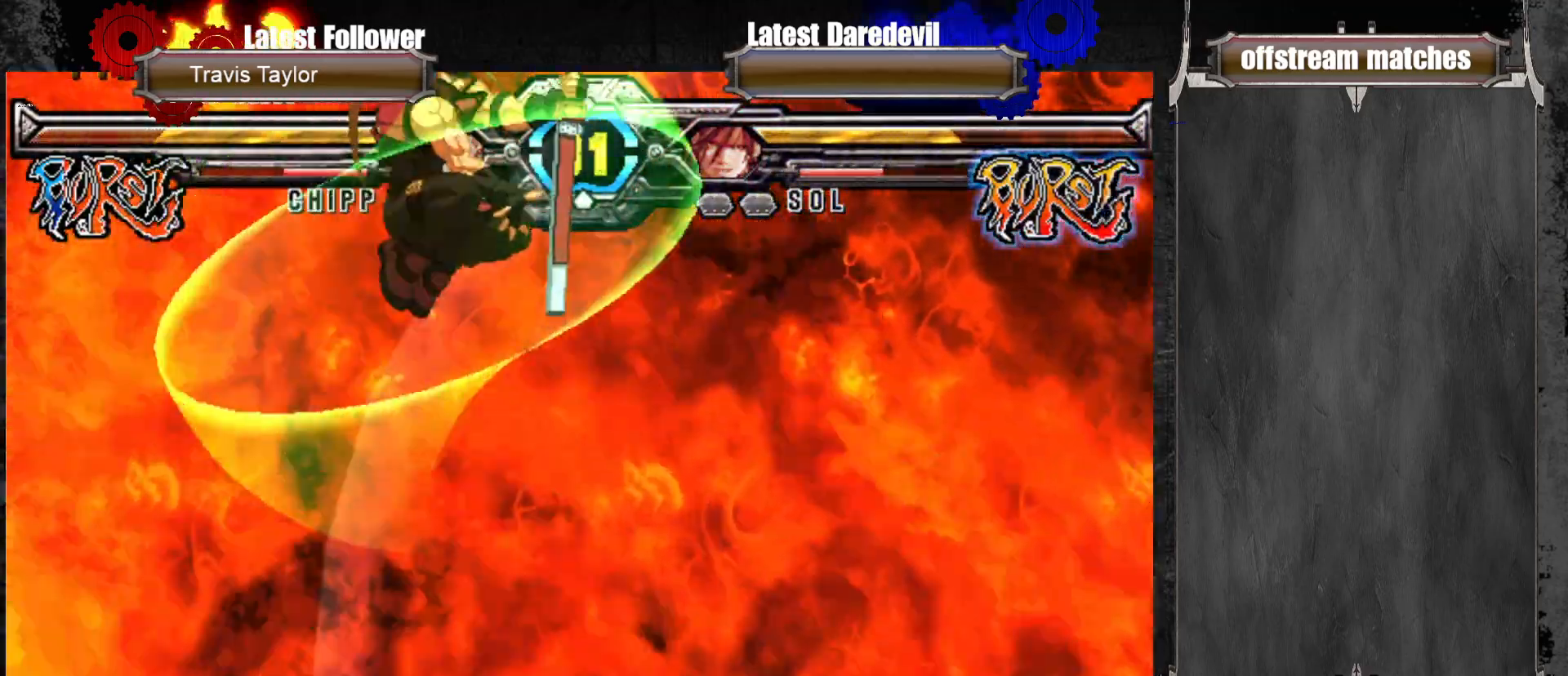
{"dt_ms": 500, "buttons": ["SQUARE", "TRIANGLE"], "left_stick": "left", "events": []}
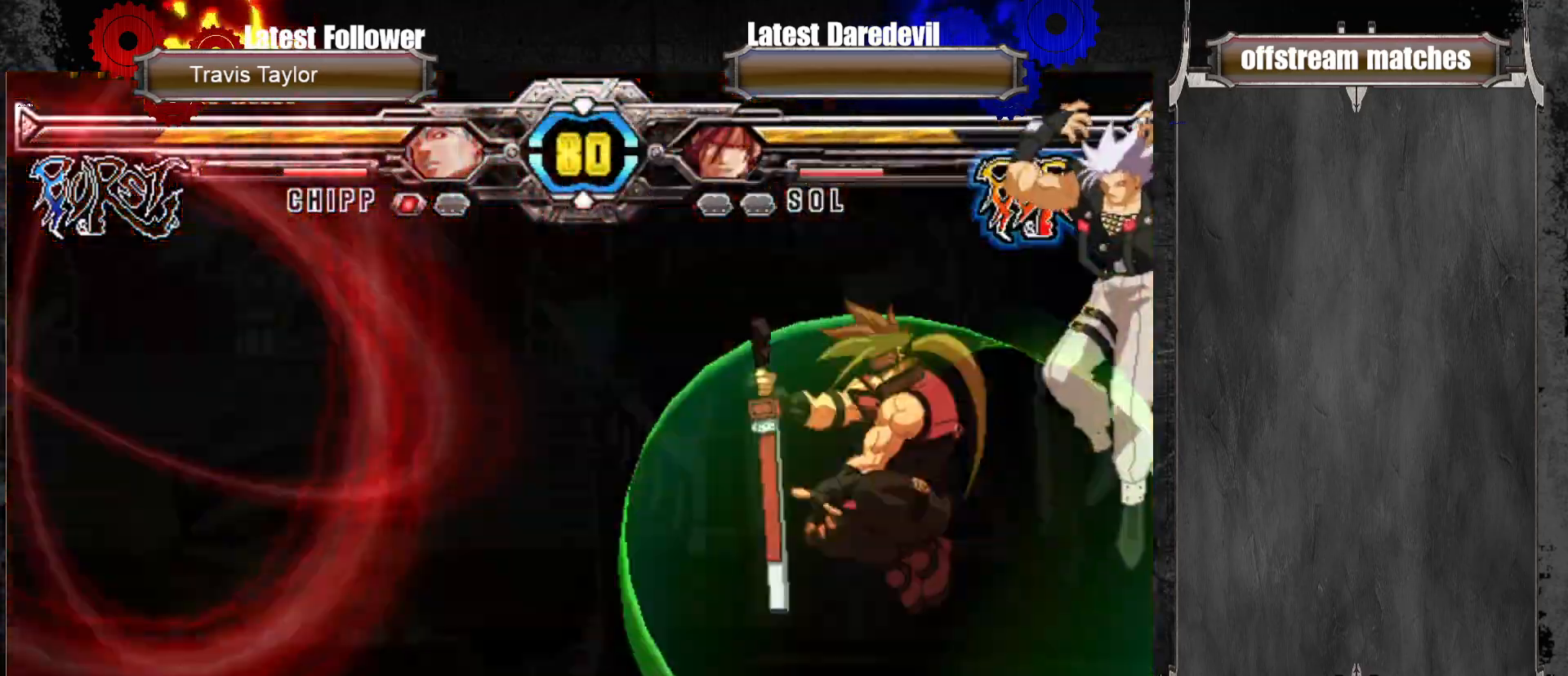
{"dt_ms": 500, "buttons": [], "left_stick": "right", "events": [[117, "SQUARE", "up"], [117, "TRIANGLE", "up"], [117, "left_stick", "center"], [467, "left_stick", "right"]]}
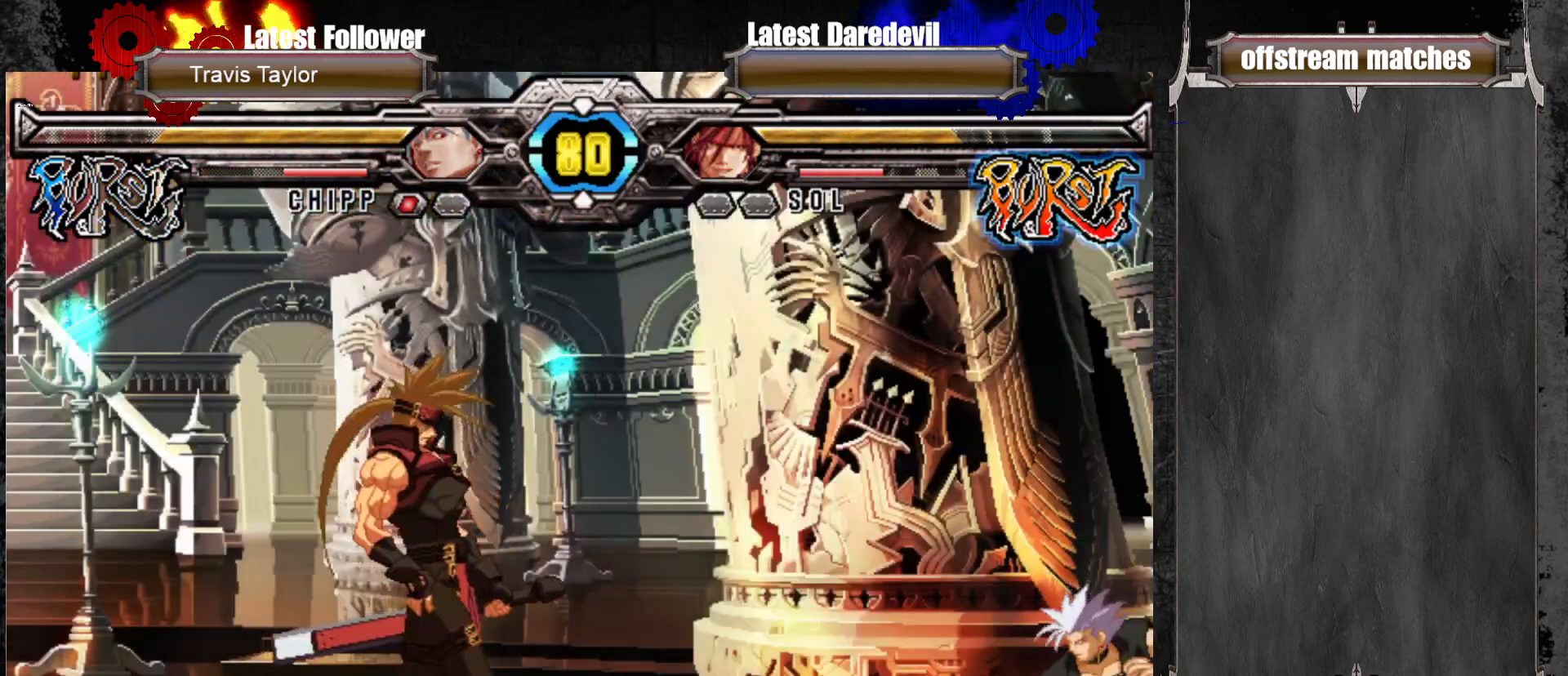
{"dt_ms": 1000, "buttons": ["SQUARE"], "left_stick": "right"}
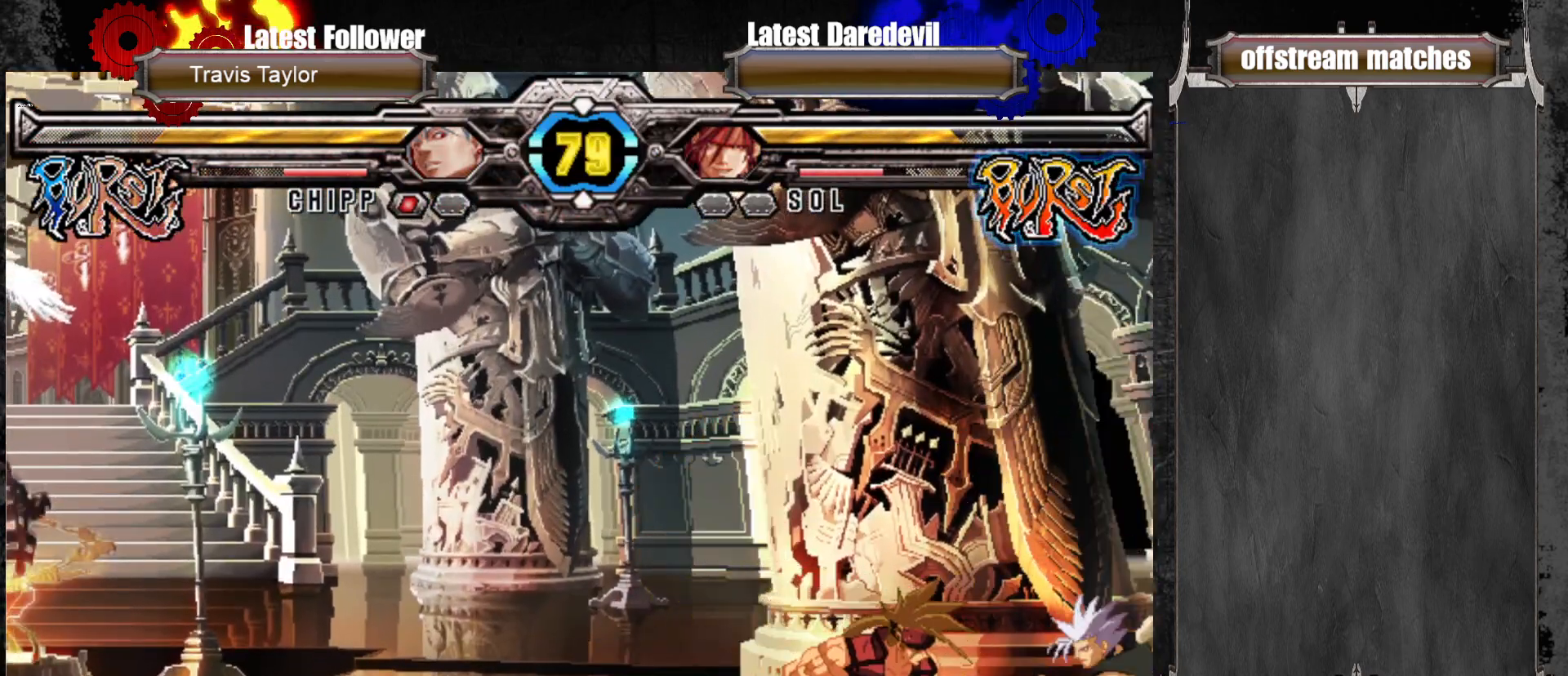
{"dt_ms": 500, "buttons": [], "left_stick": "right"}
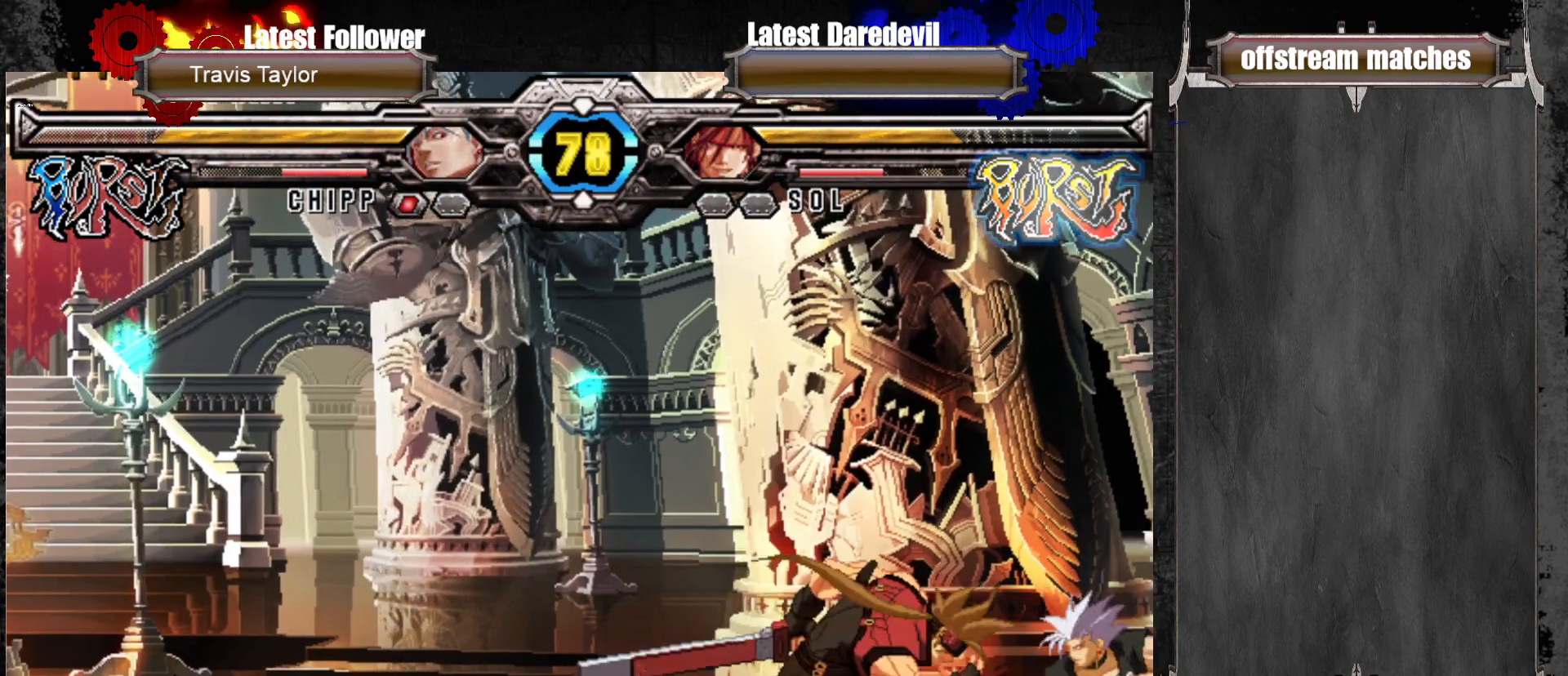
{"dt_ms": 500, "buttons": [], "left_stick": "center", "events": [[50, "SQUARE", "down"], [200, "SQUARE", "up"], [217, "left_stick", "center"]]}
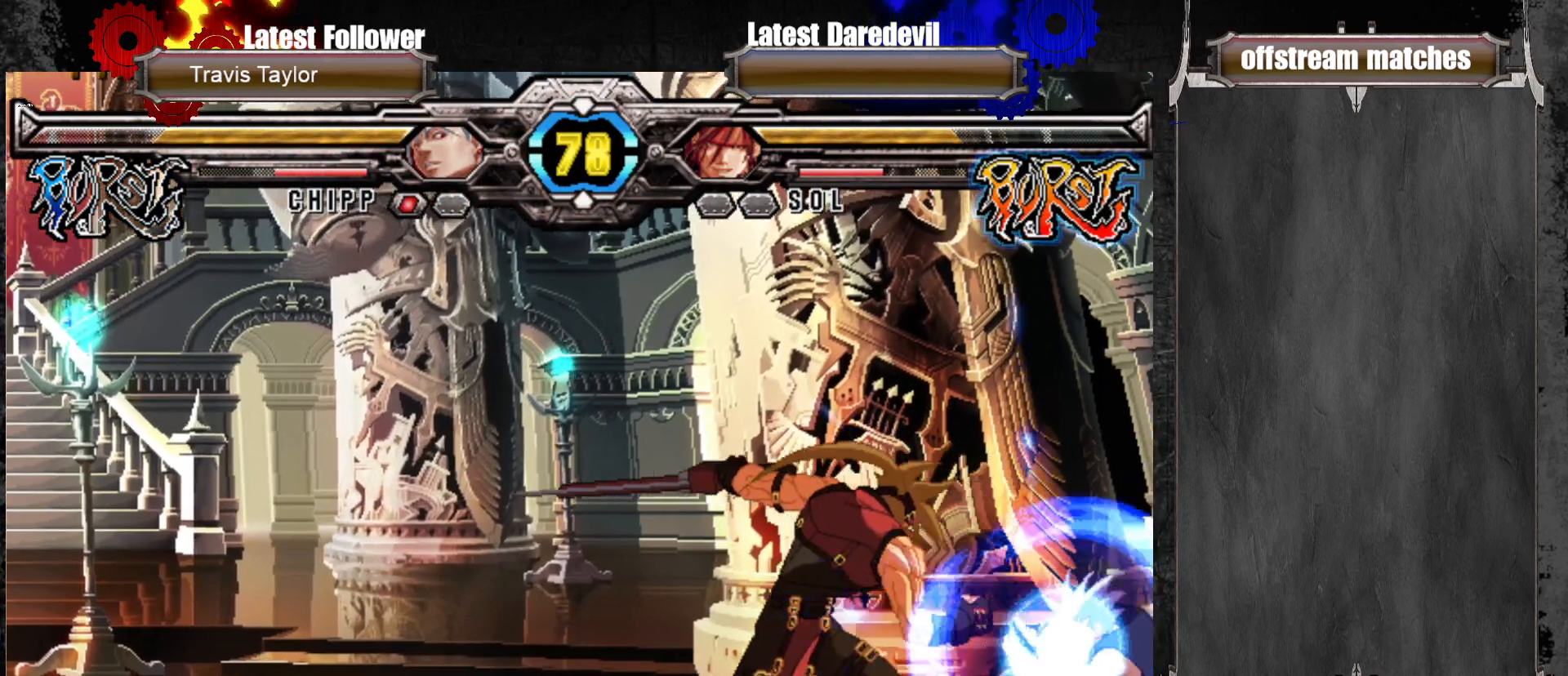
{"dt_ms": 500, "buttons": ["CROSS"], "left_stick": "up-right", "events": [[100, "CIRCLE", "down"], [150, "left_stick", "left"], [300, "CIRCLE", "up"], [317, "left_stick", "down-left"], [433, "left_stick", "down-right"], [500, "CROSS", "down"], [500, "left_stick", "up-right"]]}
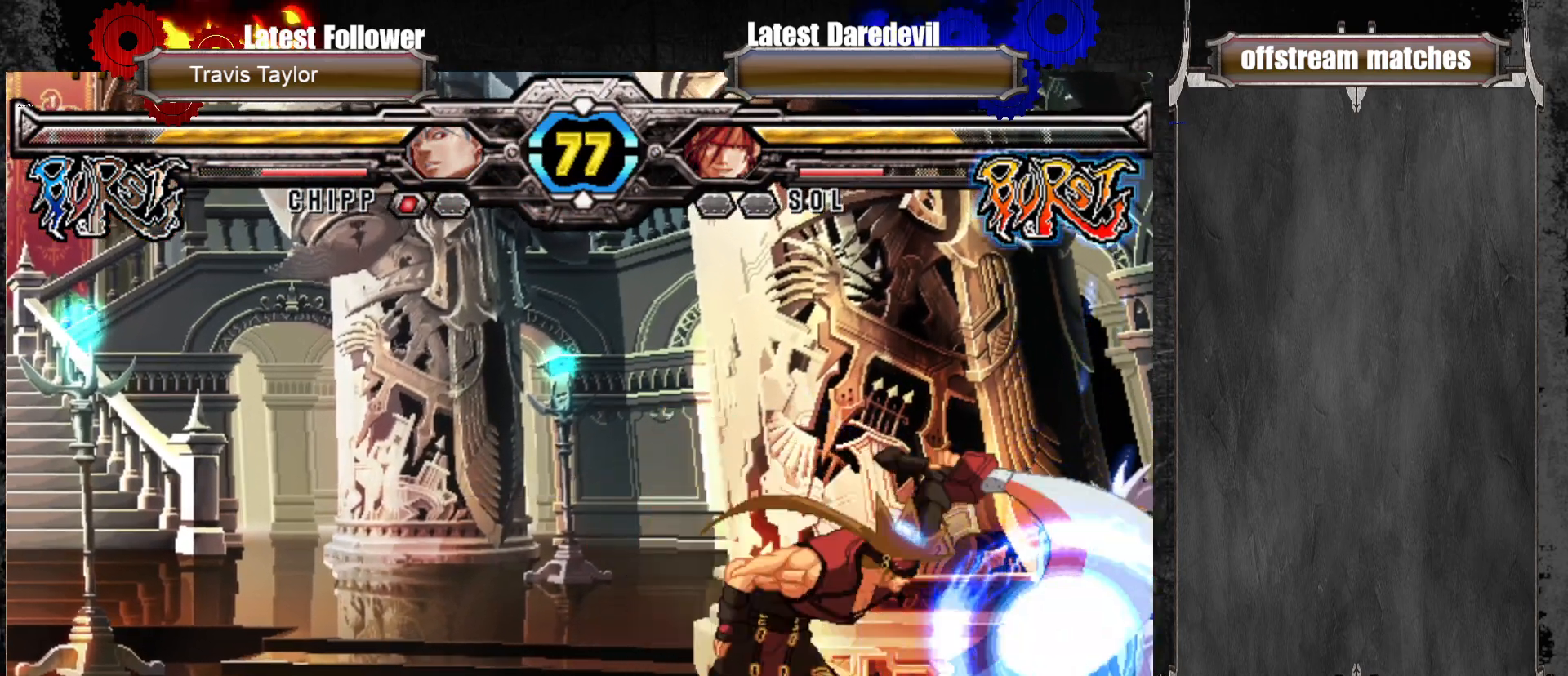
{"dt_ms": 500, "buttons": ["CROSS"], "left_stick": "center", "events": [[83, "left_stick", "center"]]}
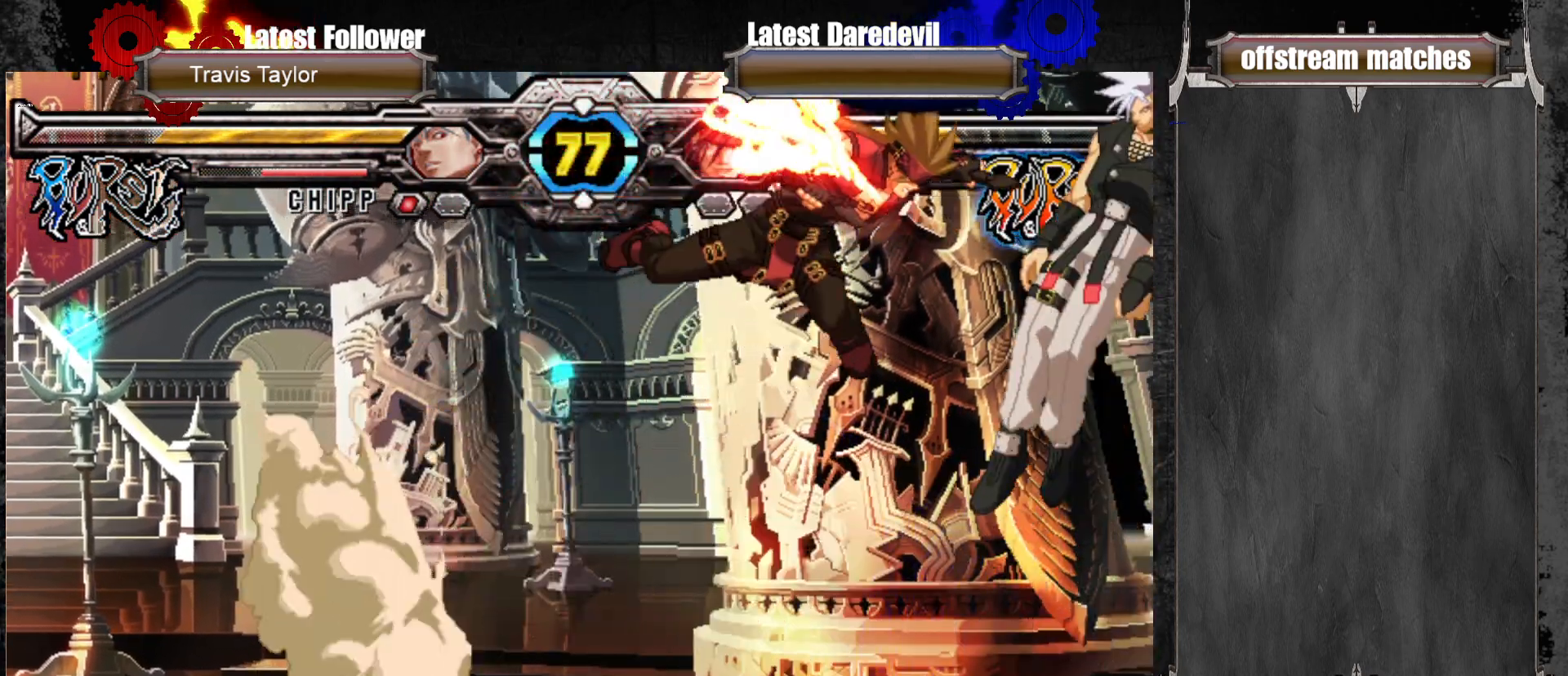
{"dt_ms": 500, "buttons": ["CROSS"], "left_stick": "center", "events": []}
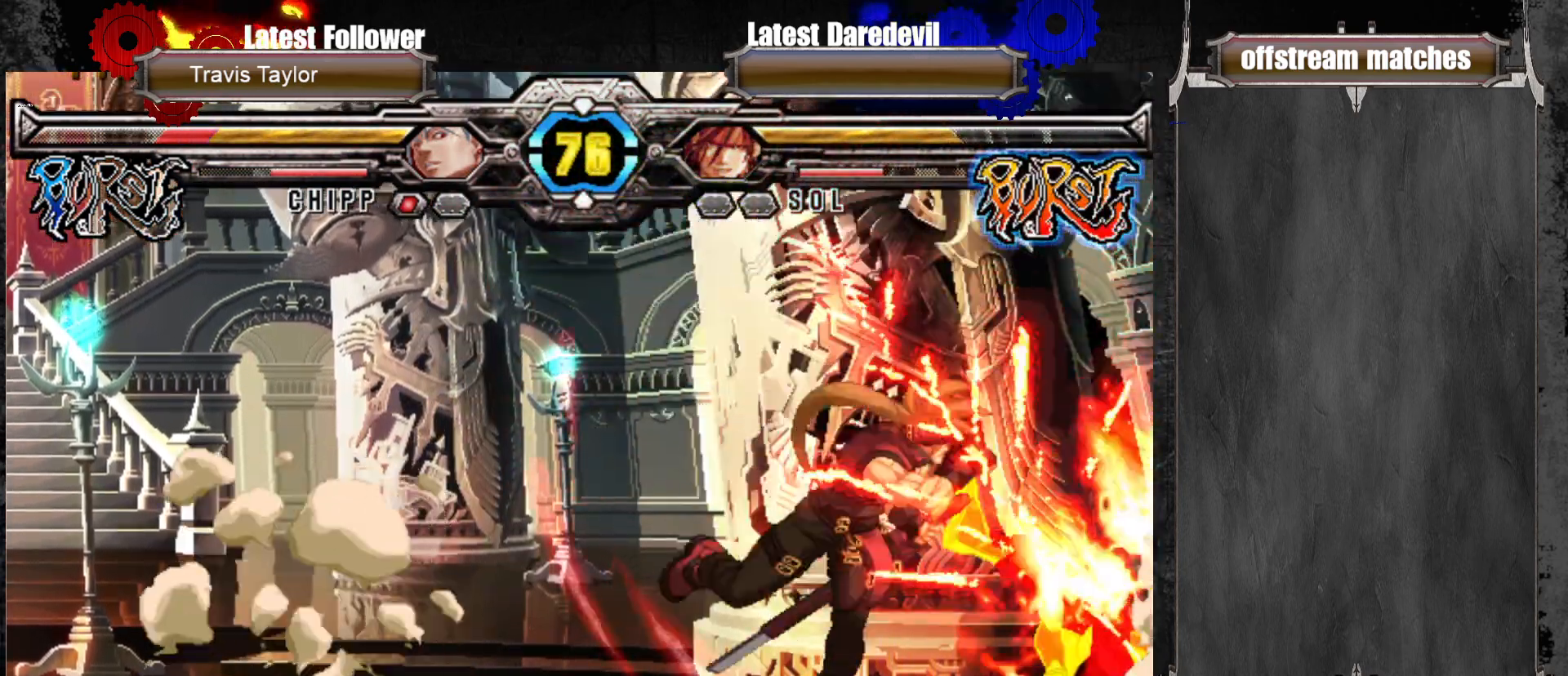
{"dt_ms": 500, "buttons": ["CIRCLE"], "left_stick": "down-left", "events": [[33, "left_stick", "right"], [50, "CROSS", "up"], [100, "left_stick", "center"], [200, "left_stick", "right"], [433, "CIRCLE", "down"], [433, "left_stick", "down-left"]]}
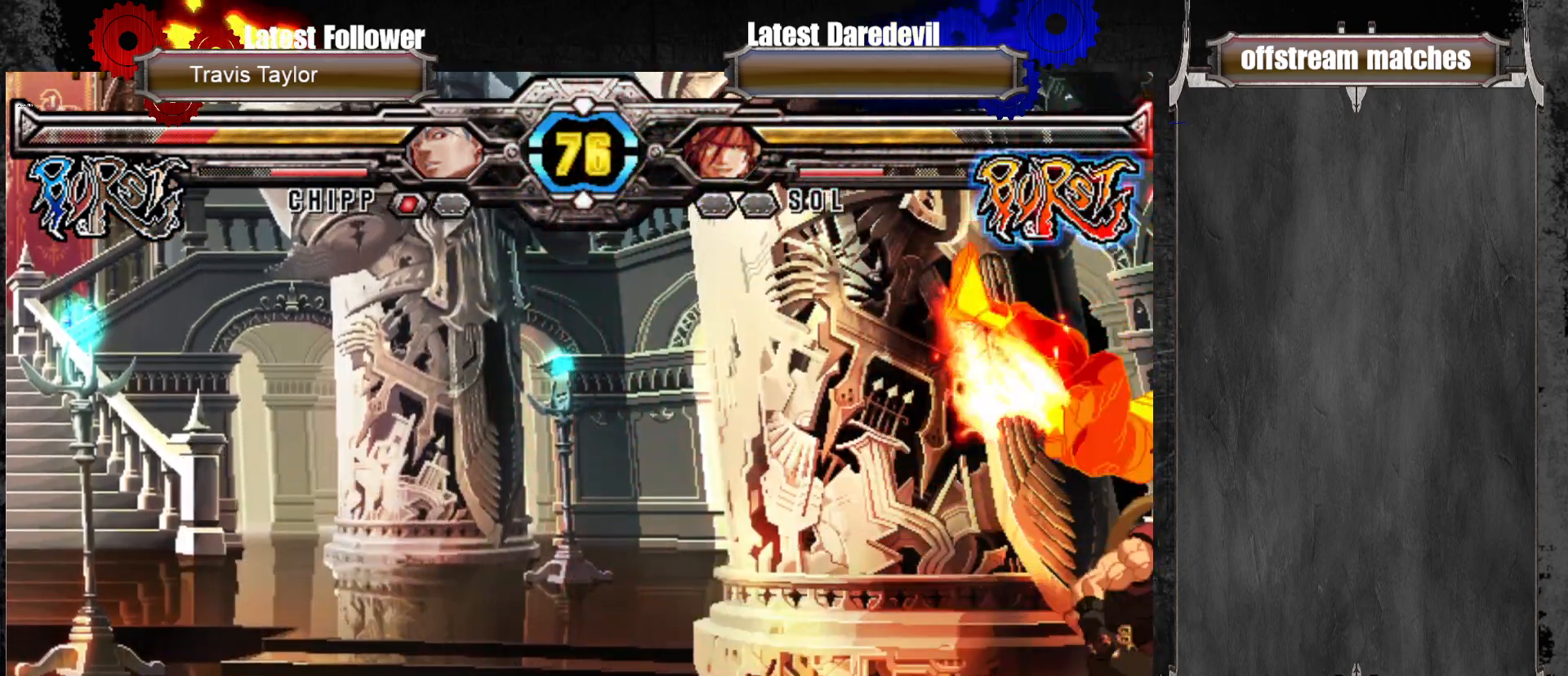
{"dt_ms": 500, "buttons": ["TRIANGLE"], "left_stick": "up-right", "events": [[67, "CIRCLE", "up"], [150, "left_stick", "center"], [200, "left_stick", "up-right"], [417, "TRIANGLE", "down"]]}
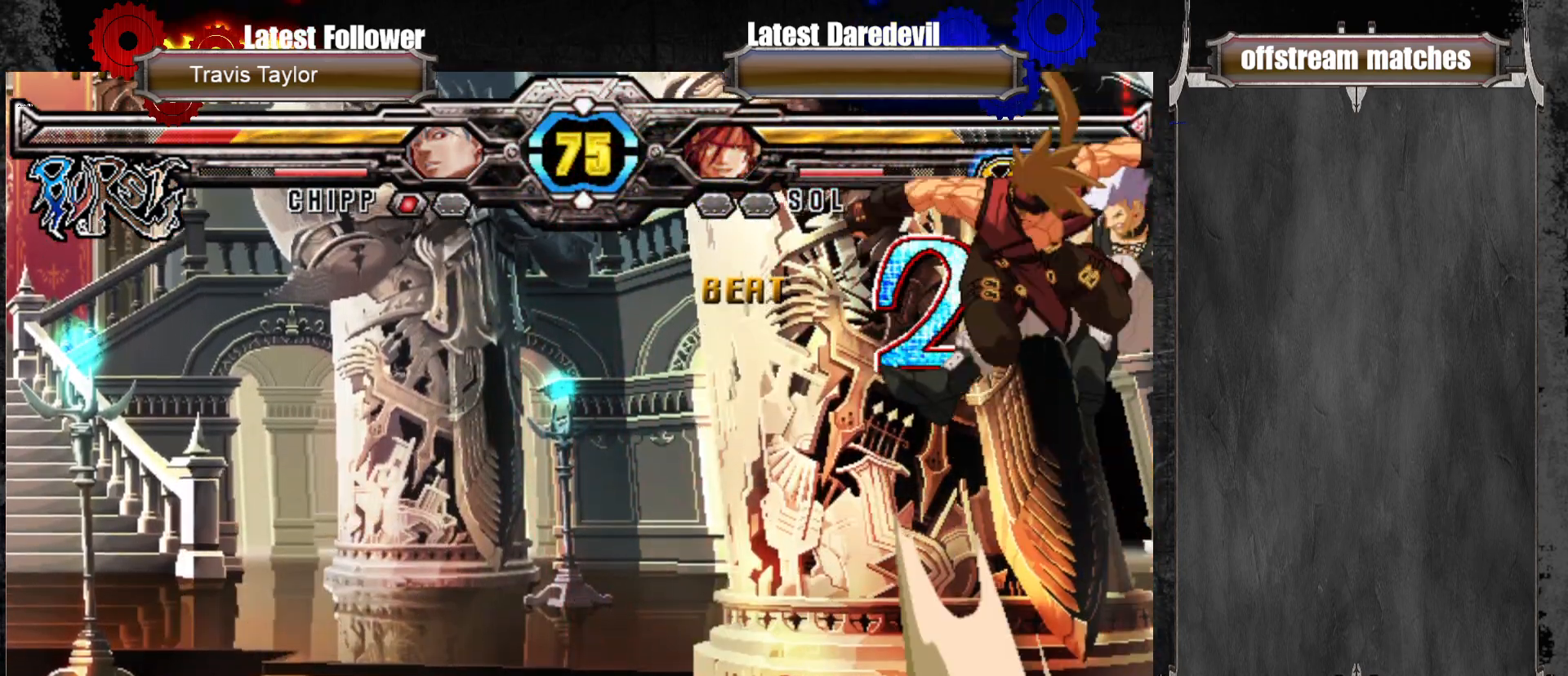
{"dt_ms": 500, "buttons": [], "left_stick": "down"}
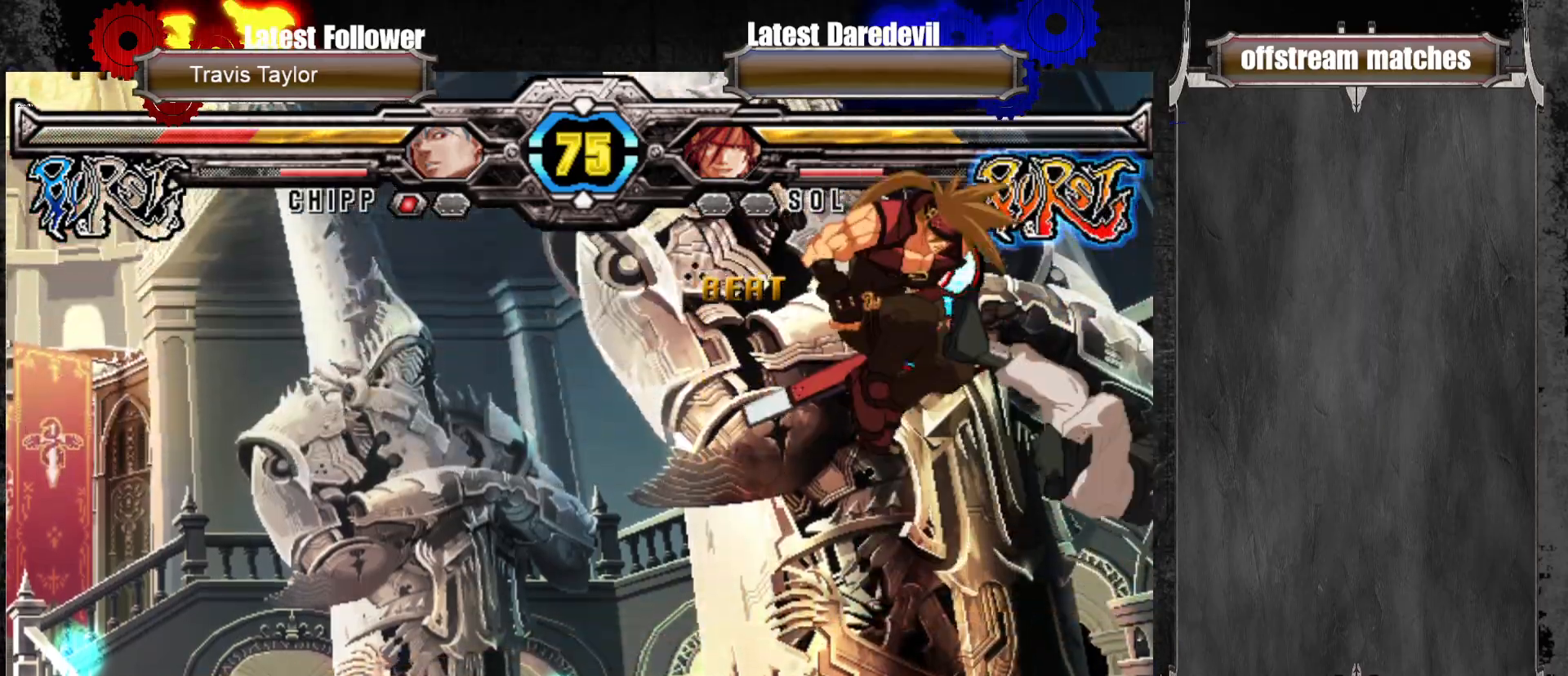
{"dt_ms": 500, "buttons": [], "left_stick": "center", "events": [[33, "CIRCLE", "down"], [33, "left_stick", "right"], [100, "left_stick", "center"], [150, "CIRCLE", "up"]]}
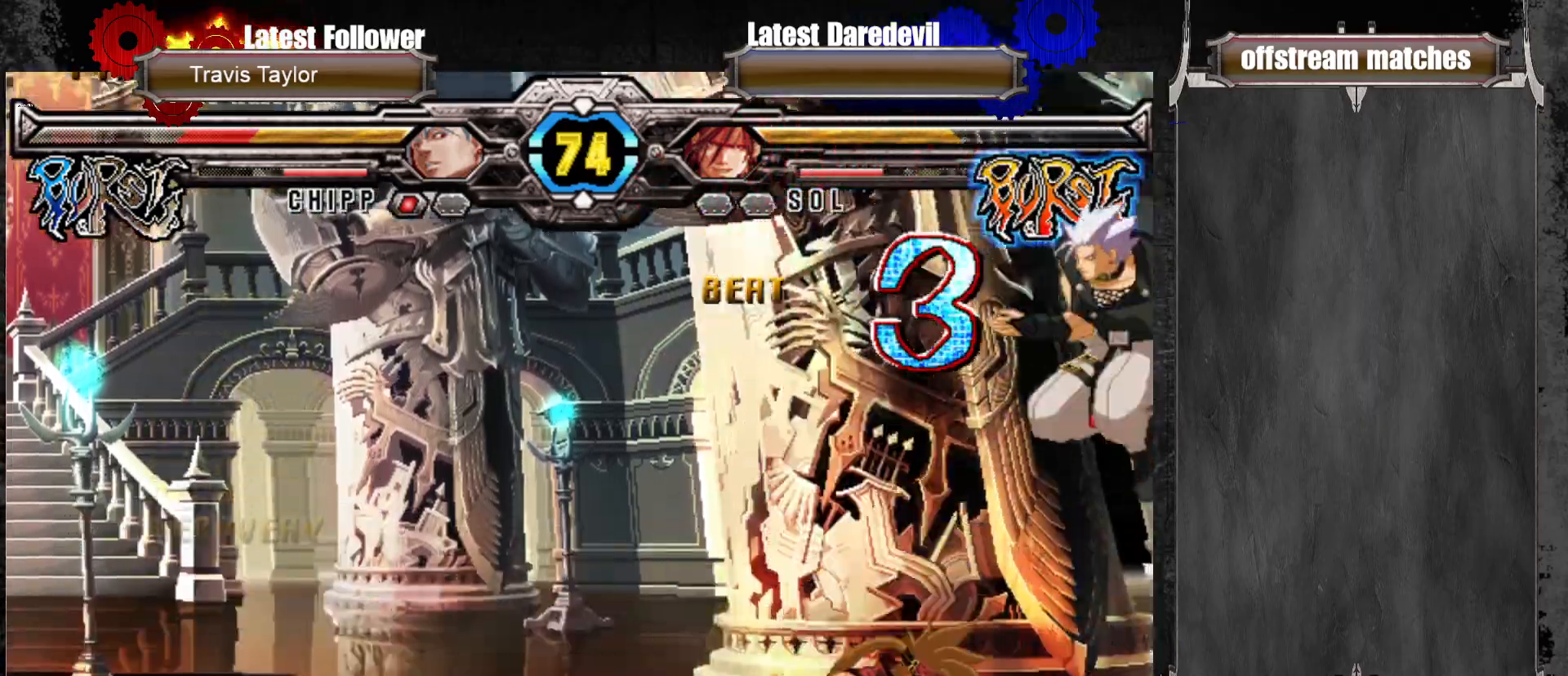
{"dt_ms": 500, "buttons": [], "left_stick": "down-left", "events": [[167, "CROSS", "down"], [167, "left_stick", "left"], [300, "CROSS", "up"], [300, "left_stick", "down-left"], [350, "L1", "down"], [483, "L1", "up"]]}
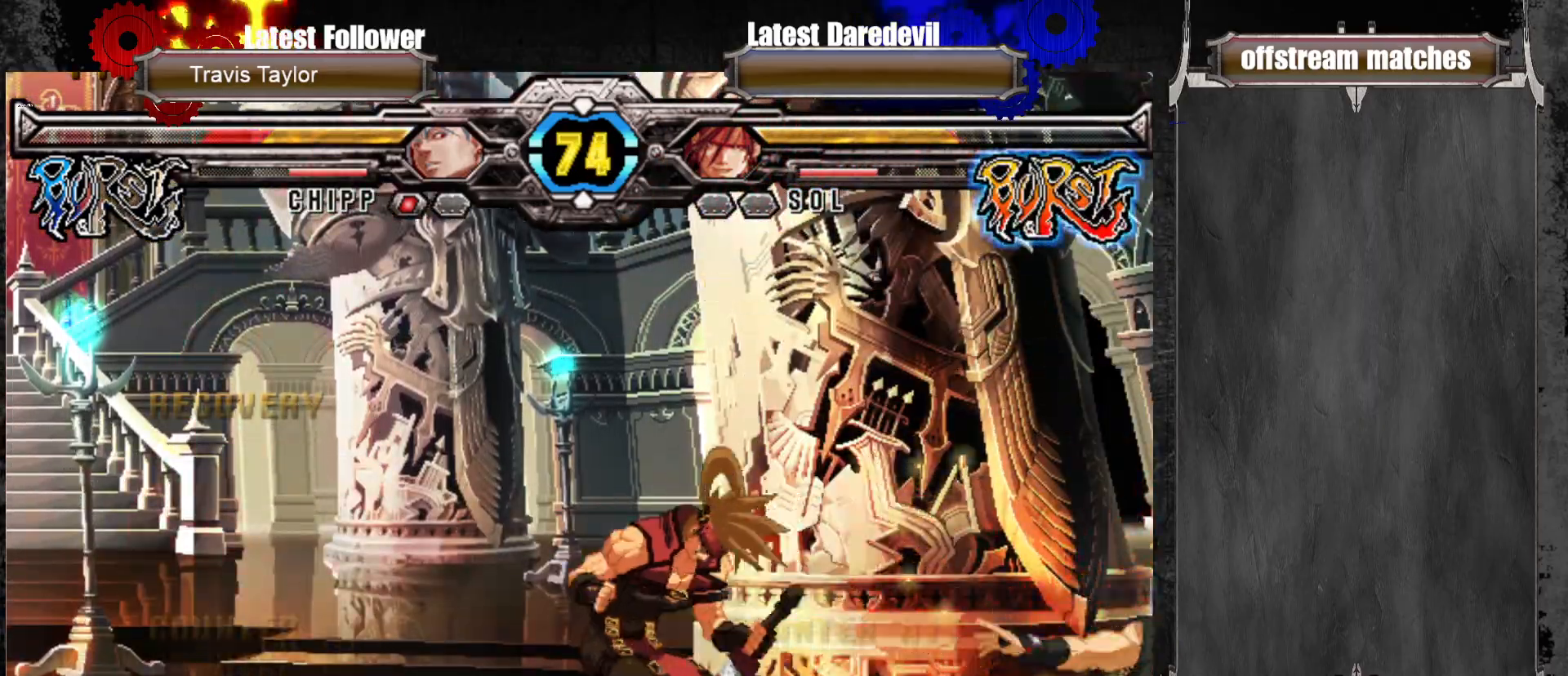
{"dt_ms": 1000, "buttons": ["CIRCLE"], "left_stick": "left"}
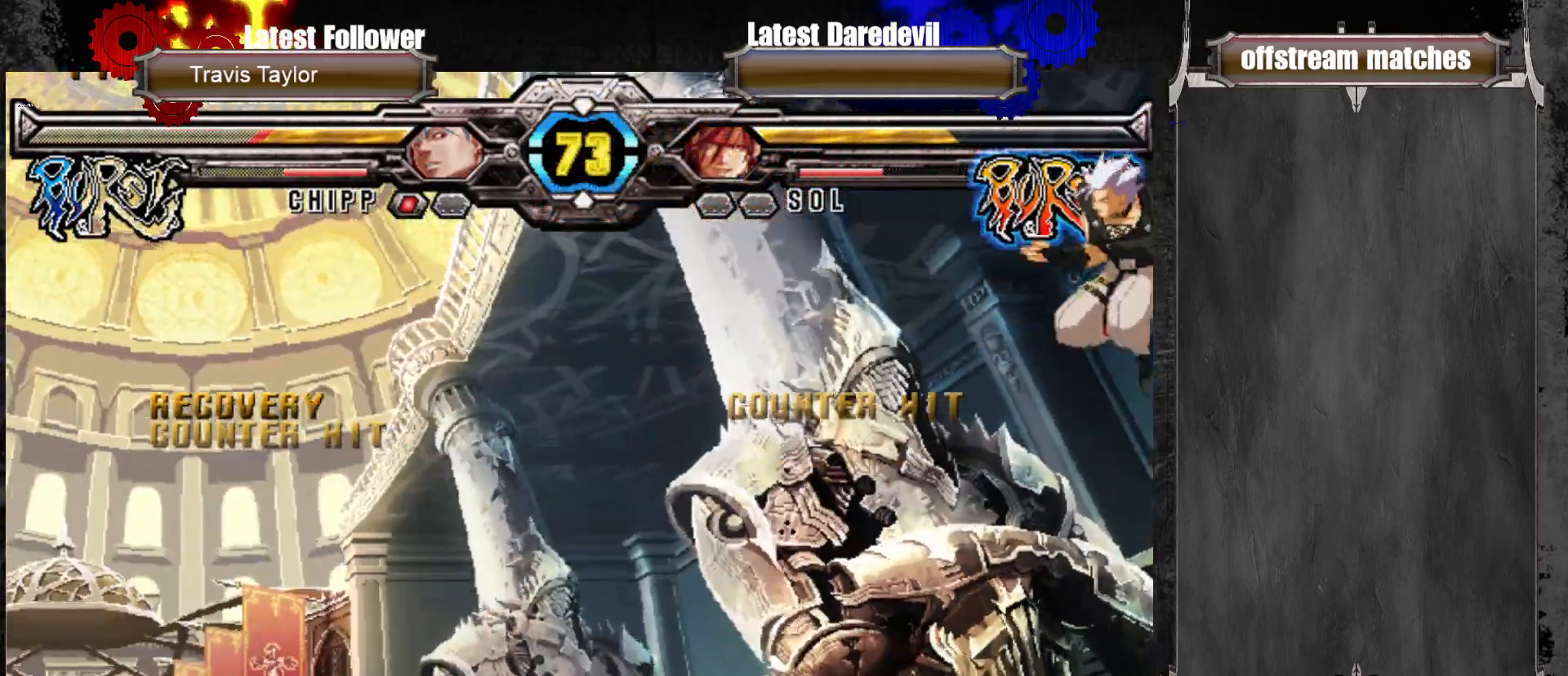
{"dt_ms": 500, "buttons": [], "left_stick": "up-right", "events": [[50, "CIRCLE", "up"], [200, "left_stick", "center"], [250, "left_stick", "right"], [317, "left_stick", "up-right"]]}
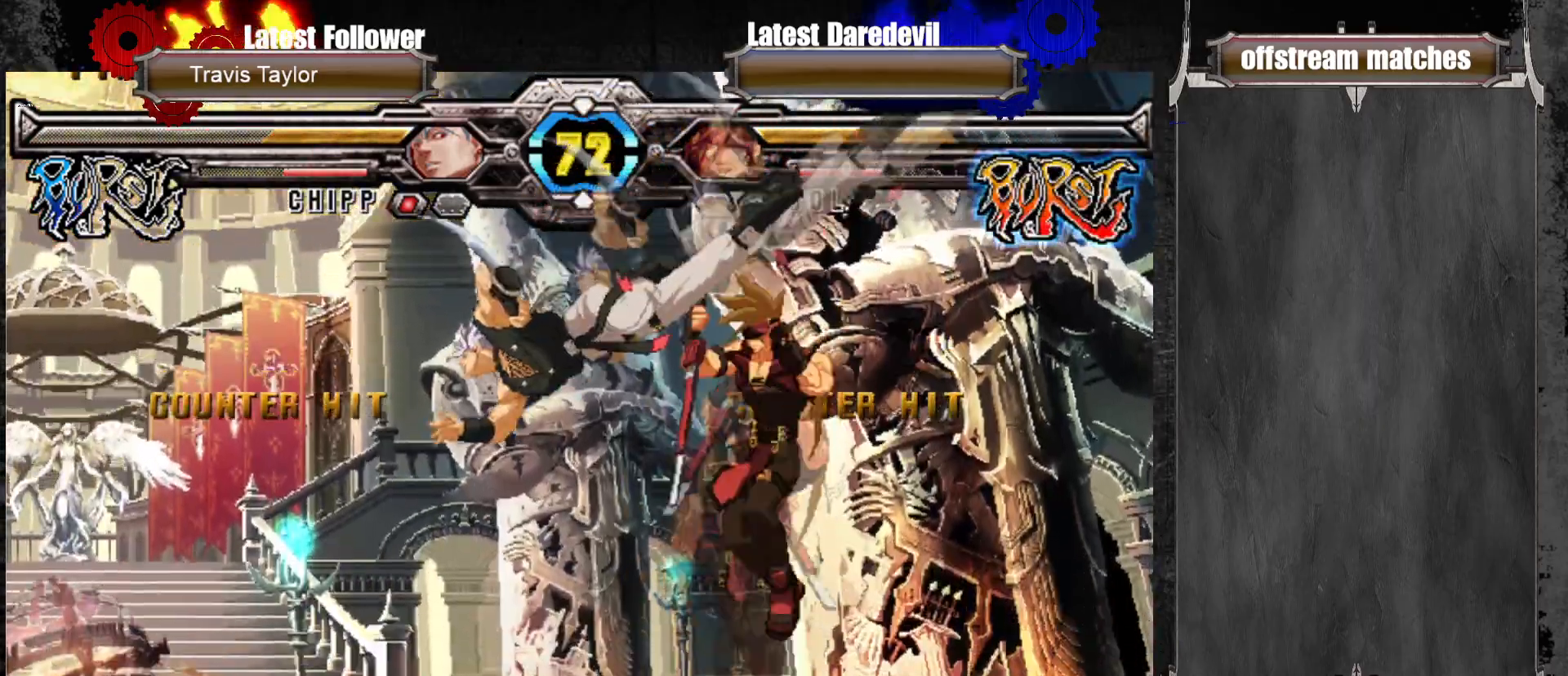
{"dt_ms": 500, "buttons": [], "left_stick": "center", "events": [[50, "left_stick", "left"], [67, "CIRCLE", "down"], [167, "CIRCLE", "up"], [217, "CIRCLE", "down"], [333, "CIRCLE", "up"], [333, "left_stick", "center"]]}
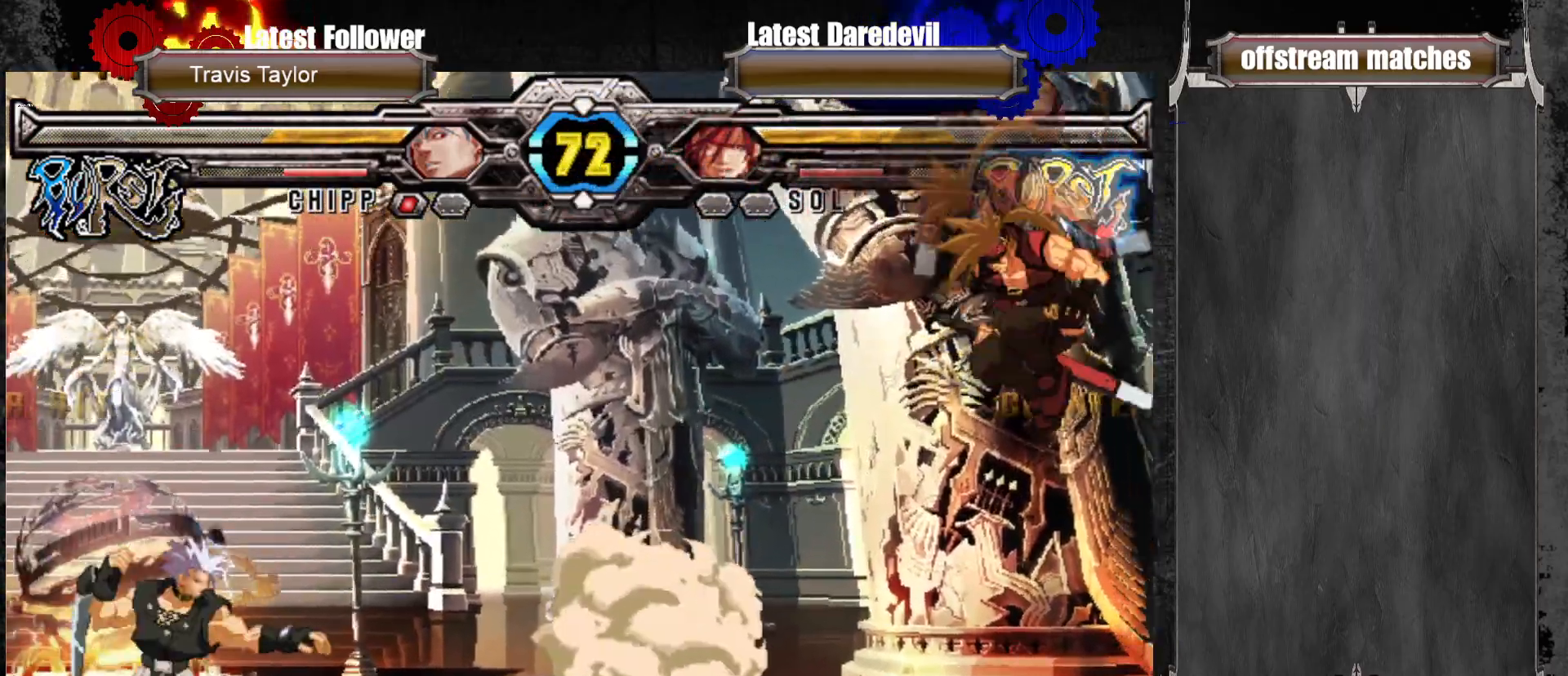
{"dt_ms": 500, "buttons": [], "left_stick": "center", "events": [[250, "left_stick", "up"], [367, "SQUARE", "down"], [383, "left_stick", "center"], [483, "SQUARE", "up"]]}